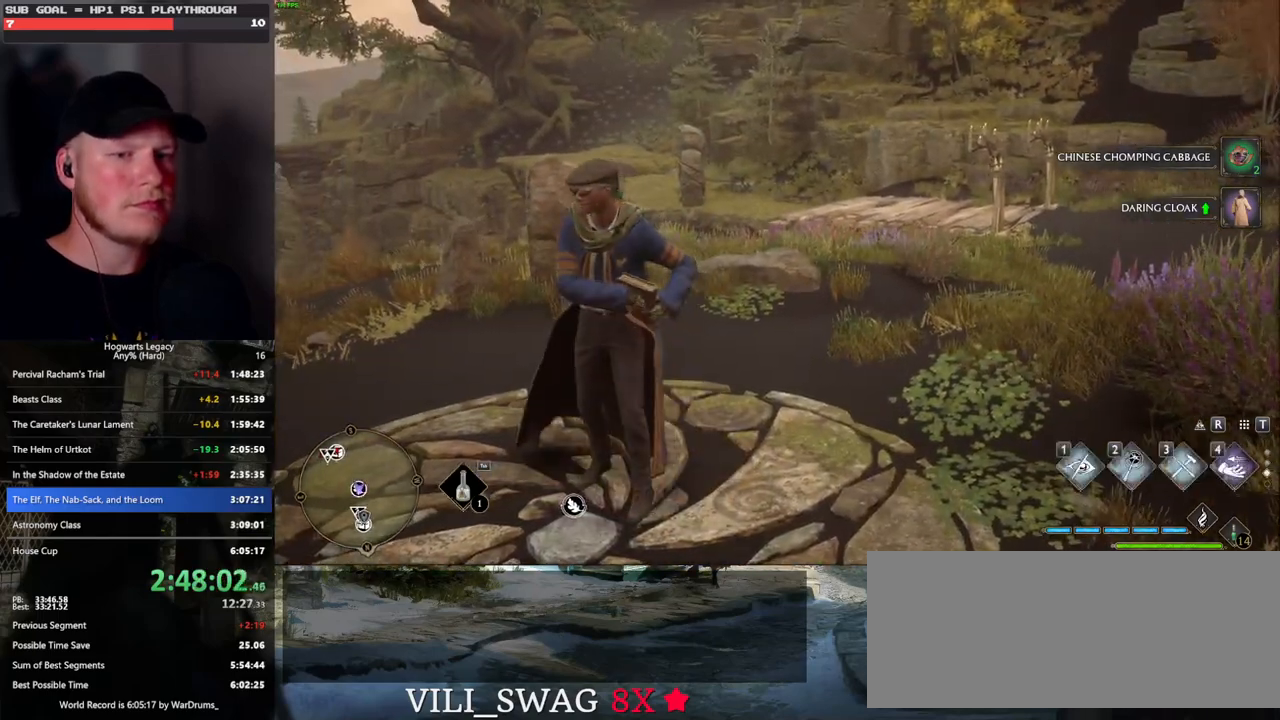
Gameplay with keyboard and mouse; each line is a JSON object with the keys and mouse buttons held at the frame after it. "events" lists presses ("down") and releases ("up") of ".", "/", "0", "1", "2", "3", "4", "5", "6", "7", "8", "9", "a", "alt_l", "alt_r", "b", "backslash", "backspace", "c", "caps_lock", "comma", "ctrl_l", "ctrl_r", "d", "e", "equals", "escape", "f", "f1", "f10", "f11", "f12", "f2", "f3", "f4", "f5", "f6", "f7", "f8", "f9", "g", "h", "i", "j", "k", "l", "lbracket", "m", "minus", "n", "o", "p", "q", "quote", "r", "rbracket", "return", "s", "semicolon", "shift_l", "shift_r", "space", "super", "t", "tab", "tilde", "u", "v", "w", "x", "y", "z", "mouse_left", "mouse_wheel", "mouse_right", "mouse_mb4" and "mouse_mb5" between this image and that frame as [ms after this image, input, new state], when the widget could be followed in between. "mouse_left", "mouse_wheel", "mouse_right", "mouse_mb4", "mouse_mb5" = the "left", "wheel", "right", "mb4", "mb5" buttons of the "mouse" list. No other keys are recorded. "wheel" means that the mouse wheel is clicked or scrolled. Mouse movement is not recorded.
{"keys": [], "mouse": [], "events": []}
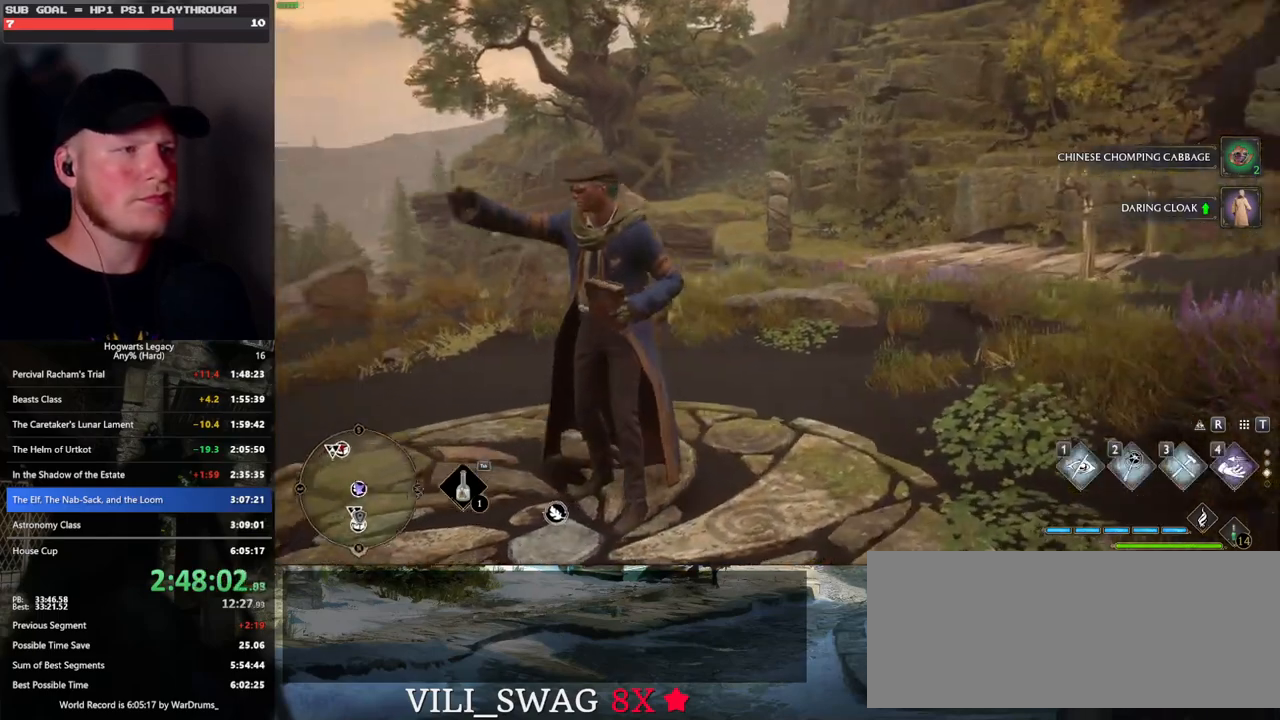
{"keys": [], "mouse": [], "events": []}
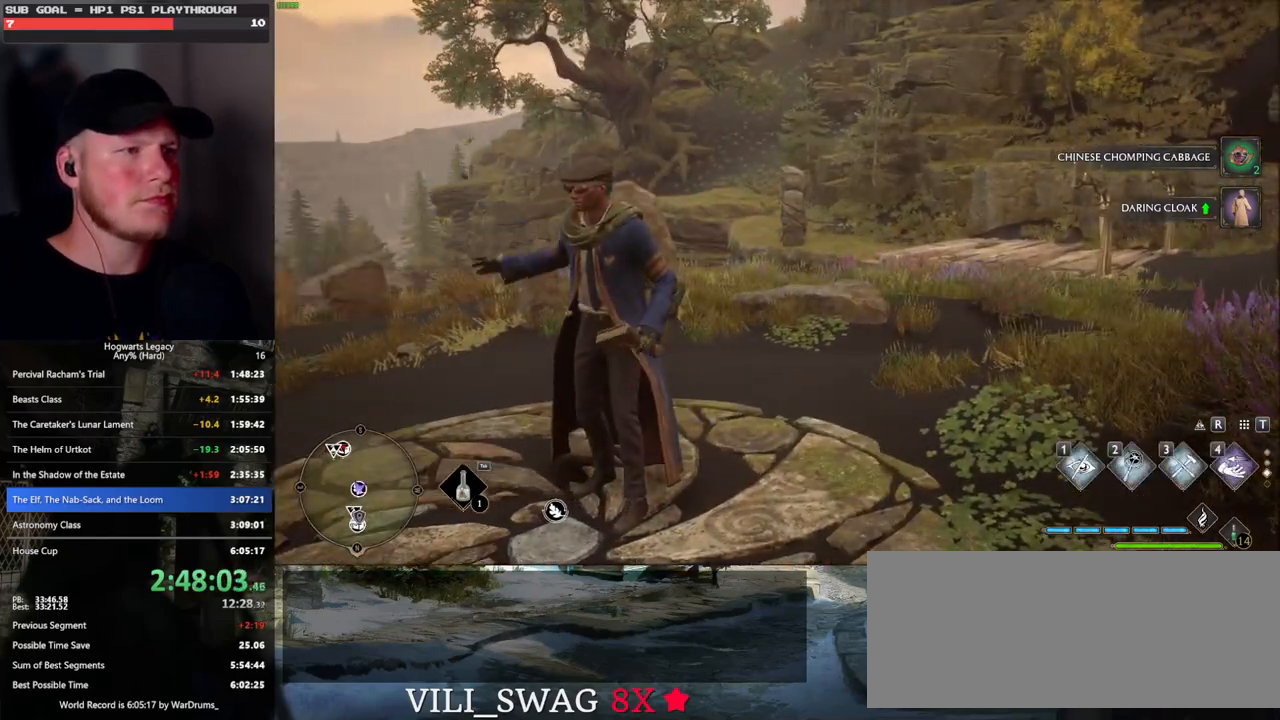
{"keys": [], "mouse": [], "events": [[150, "w", "down"], [317, "w", "up"]]}
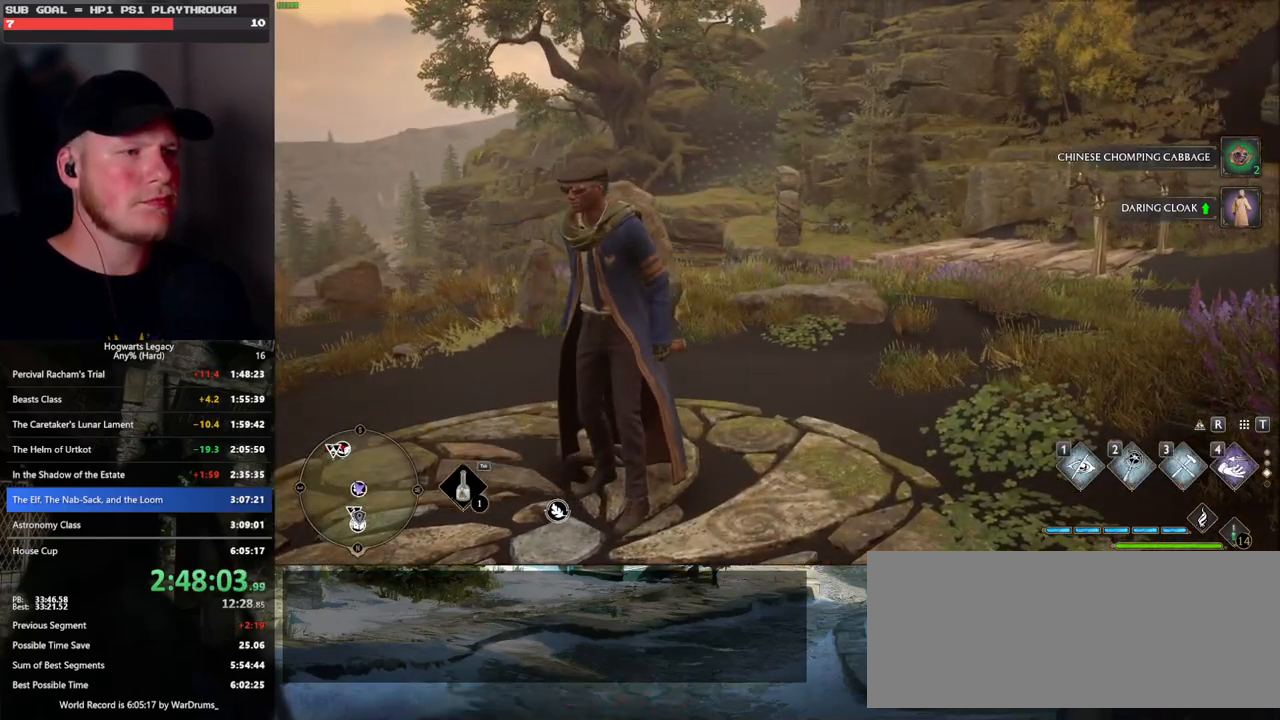
{"keys": [], "mouse": [], "events": []}
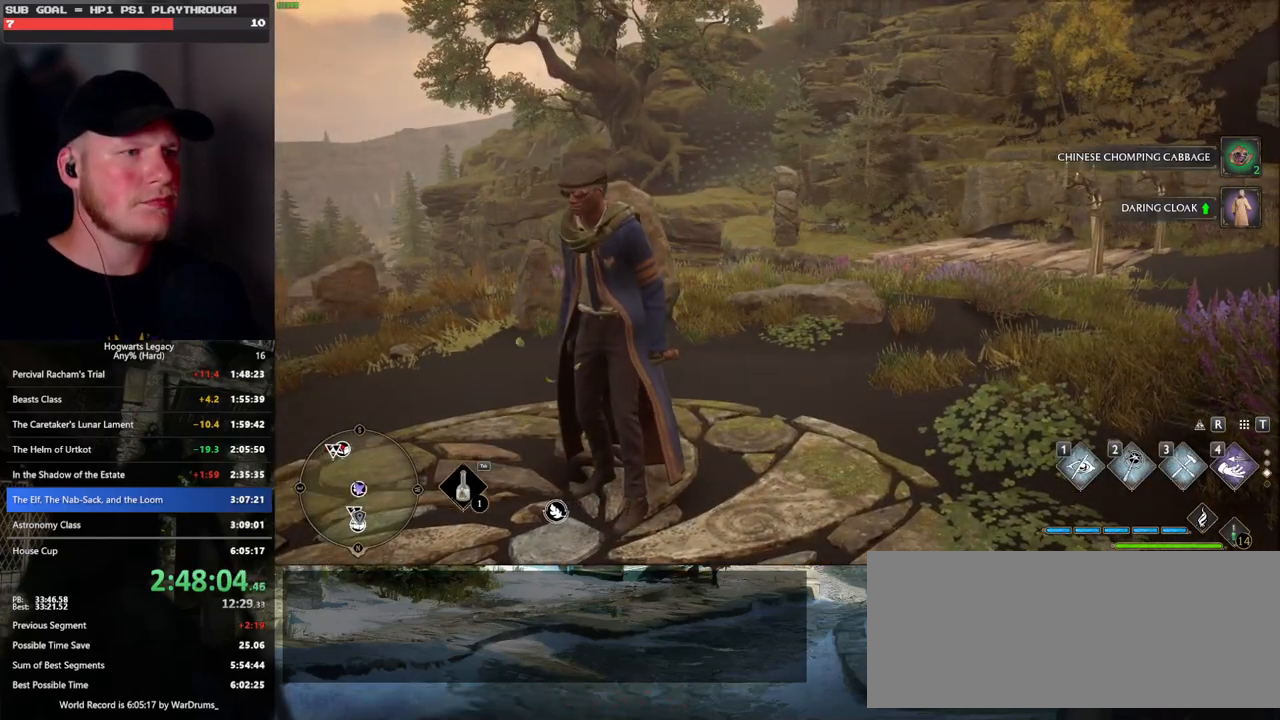
{"keys": [], "mouse": [], "events": []}
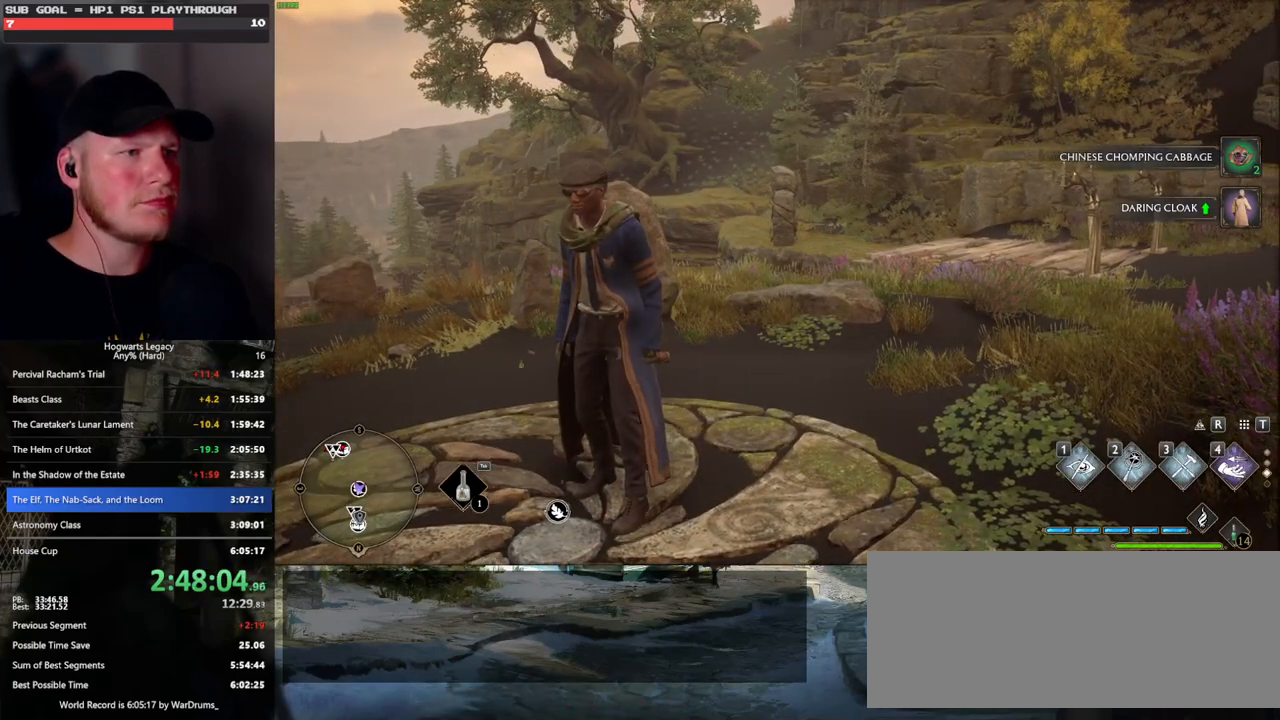
{"keys": [], "mouse": [], "events": []}
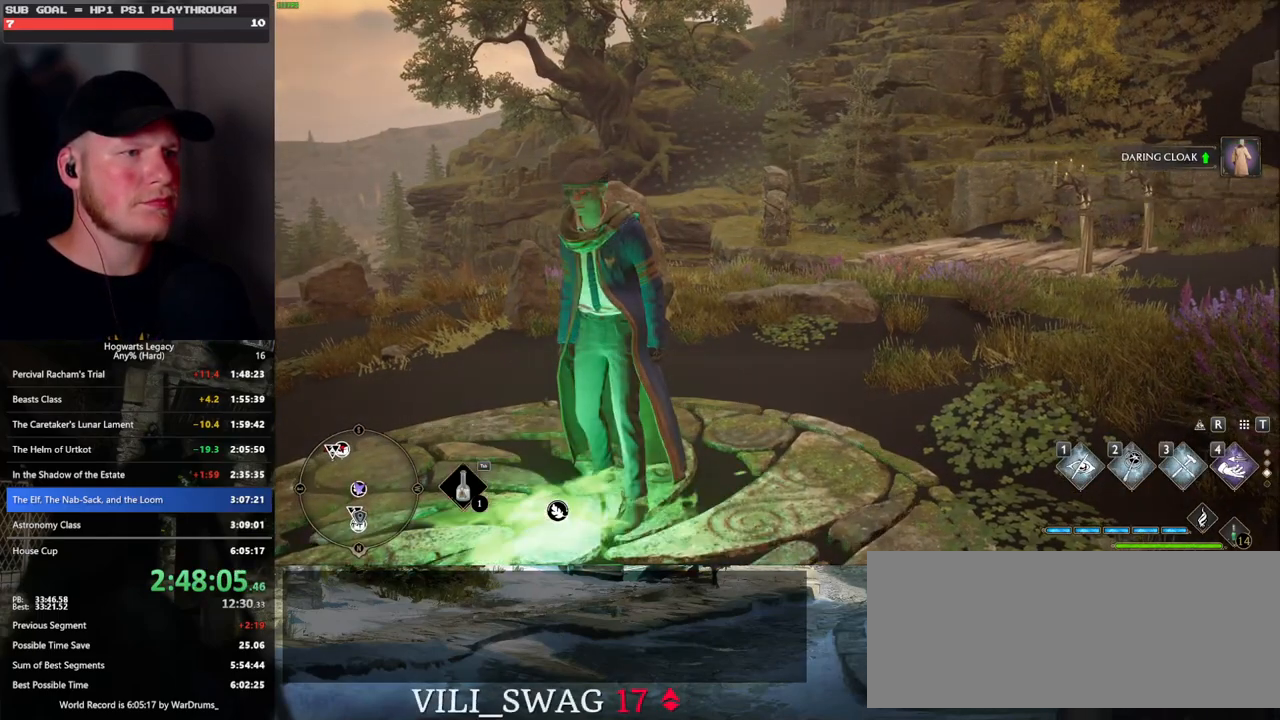
{"keys": [], "mouse": [], "events": [[17, "w", "down"], [33, "3", "down"], [167, "w", "up"], [233, "3", "up"]]}
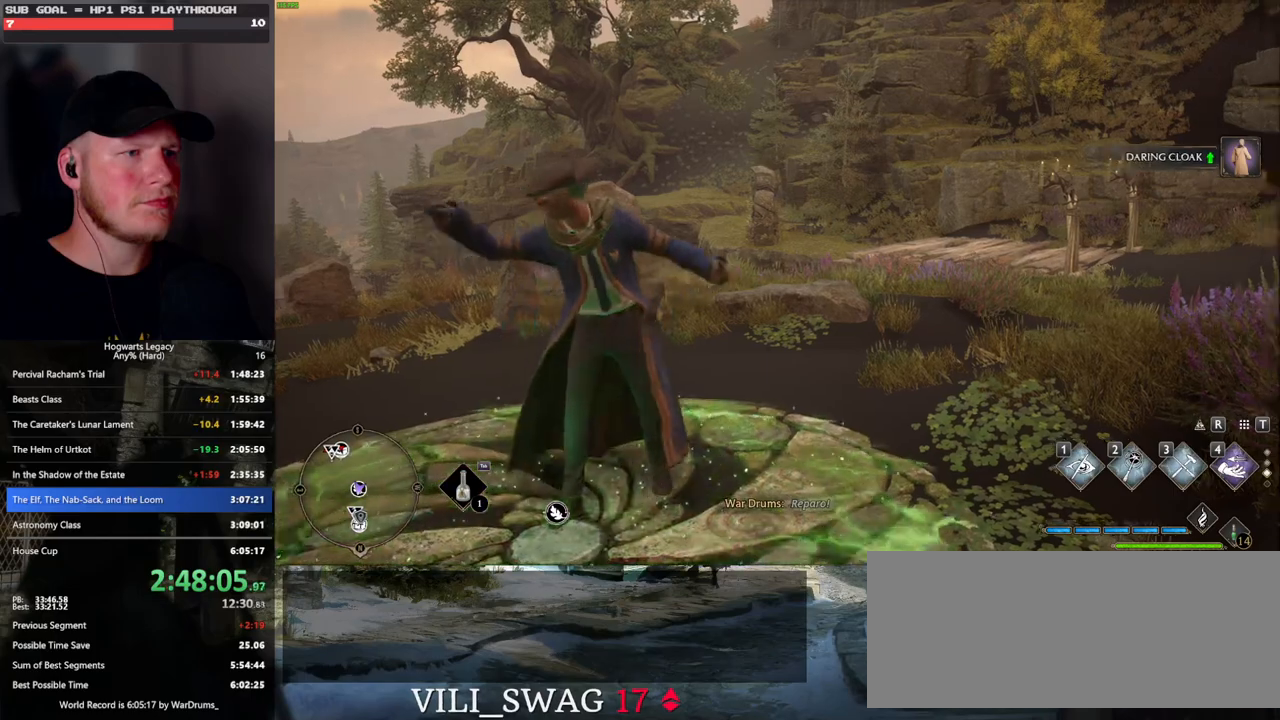
{"keys": ["w"], "mouse": [], "events": [[217, "w", "down"]]}
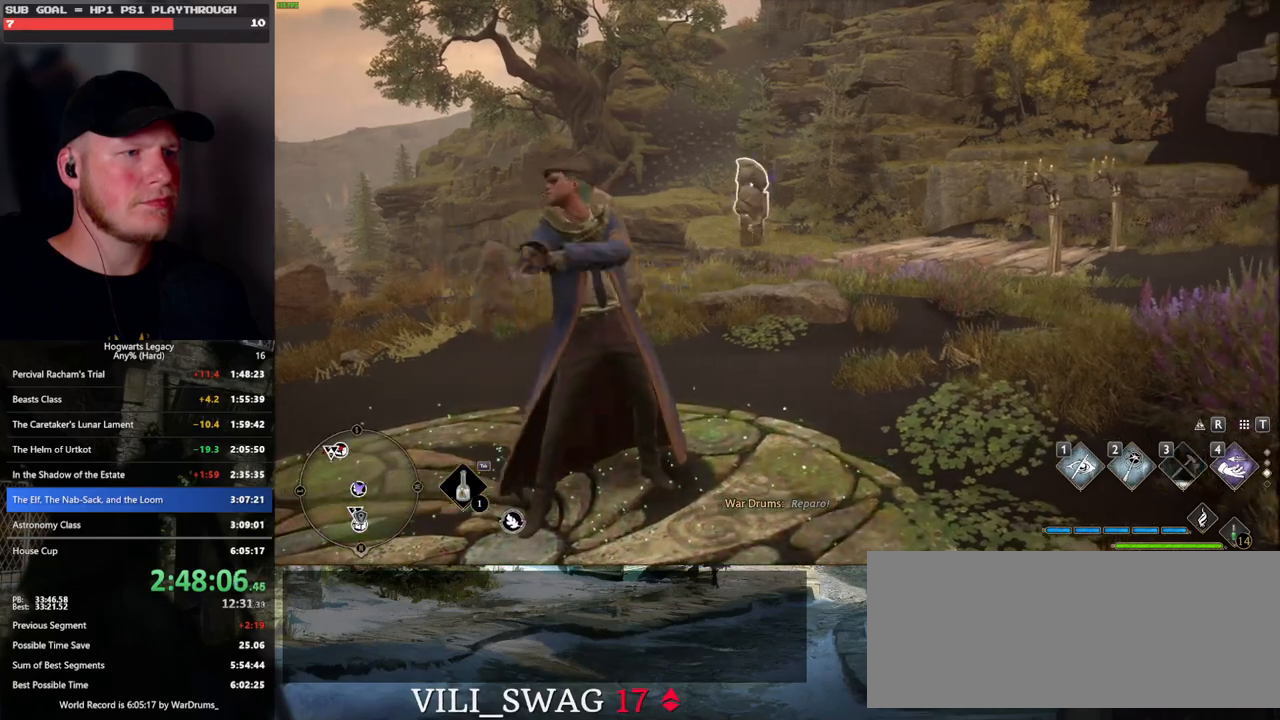
{"keys": ["w"], "mouse": [], "events": []}
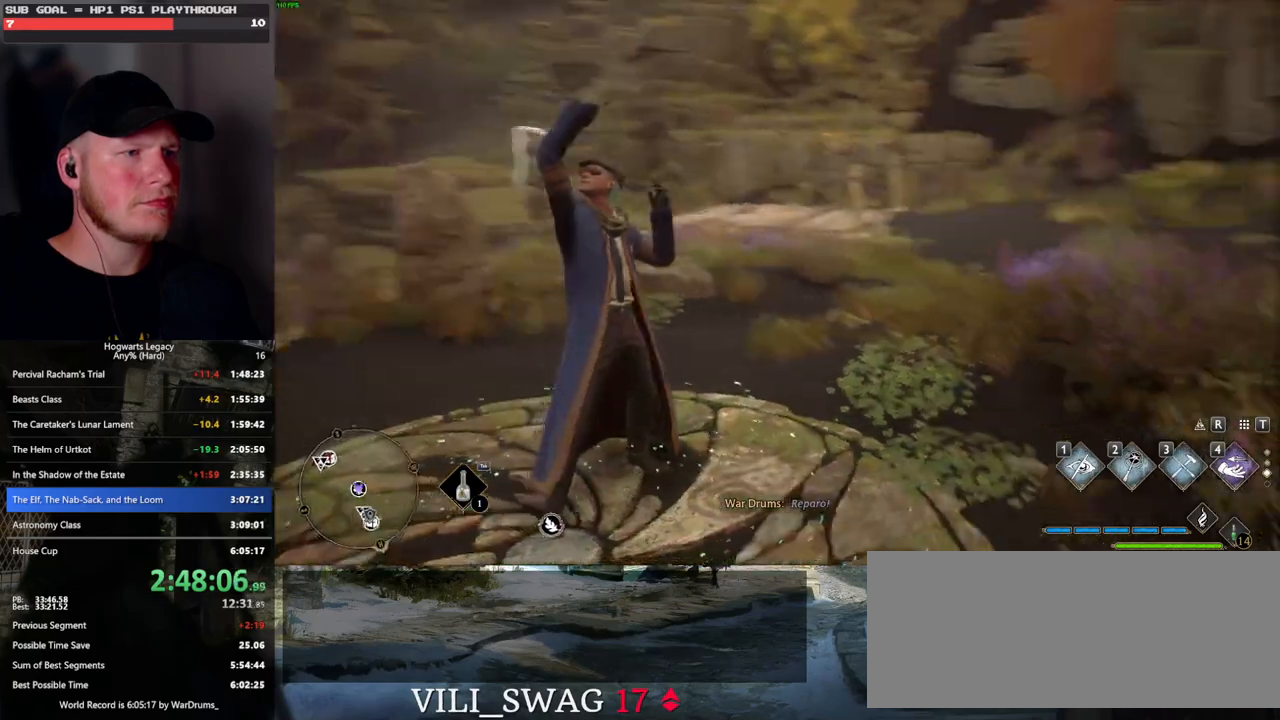
{"keys": ["w"], "mouse": [], "events": []}
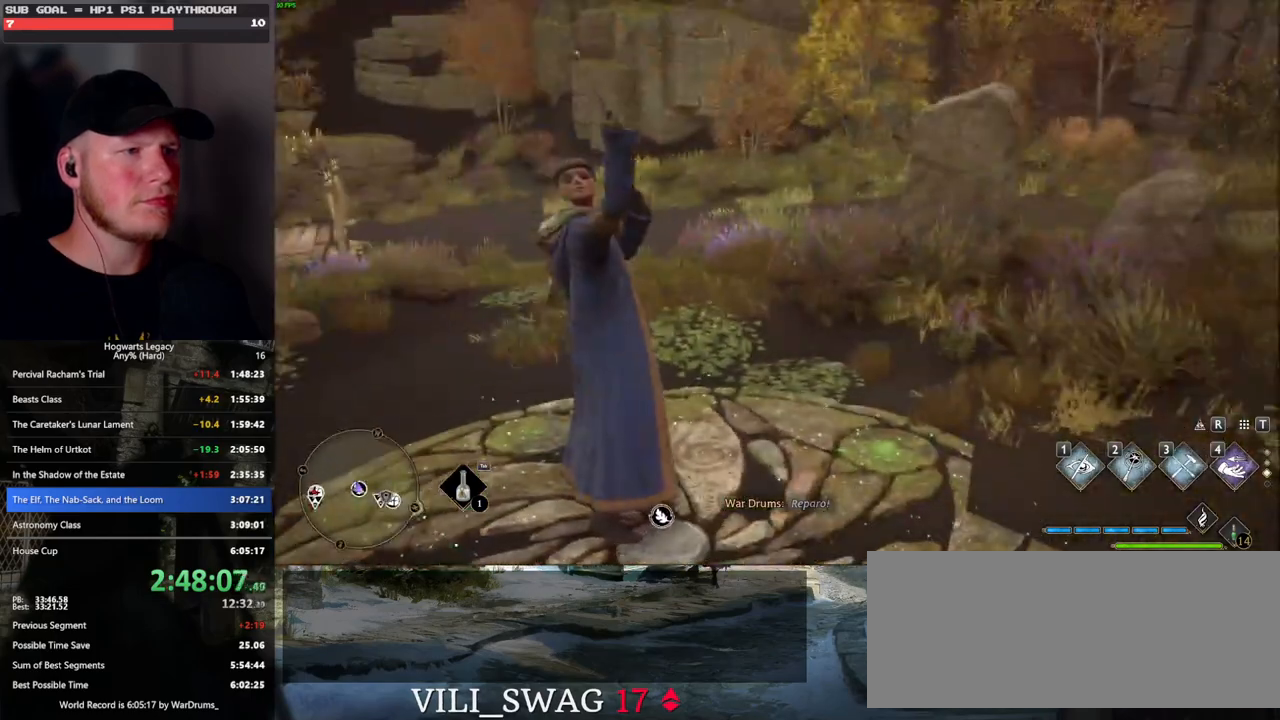
{"keys": ["w"], "mouse": [], "events": []}
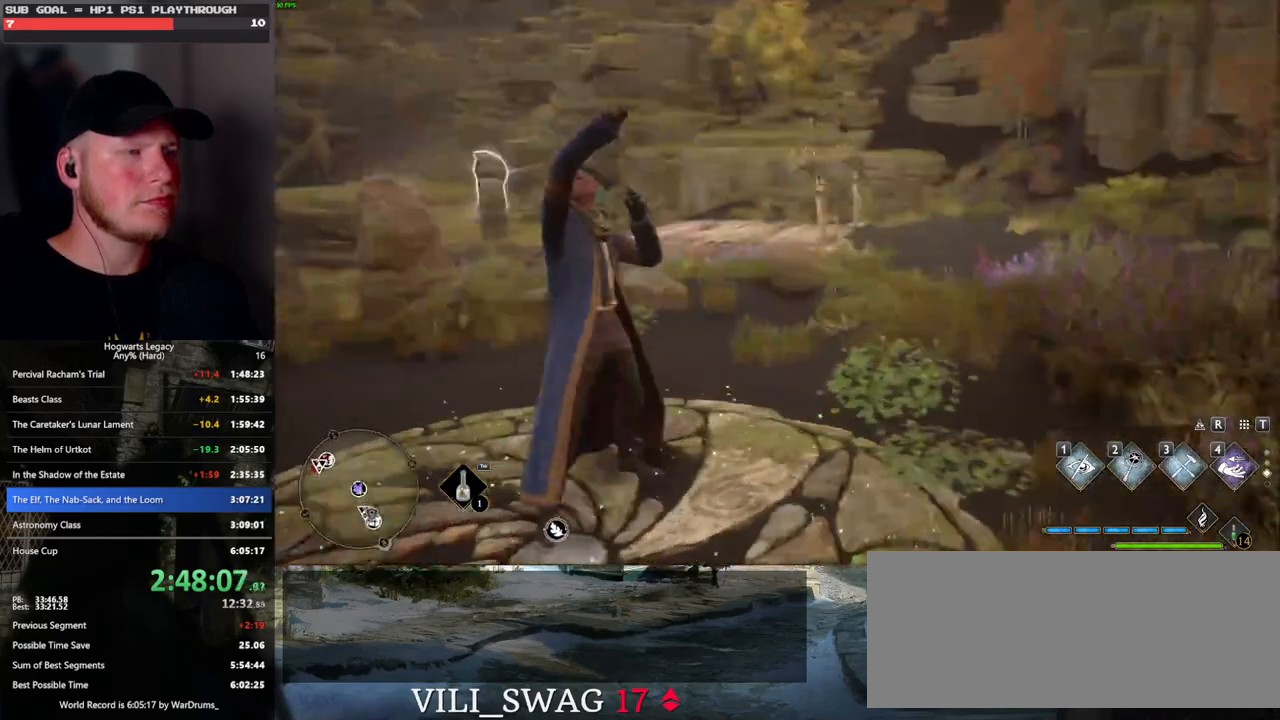
{"keys": ["w"], "mouse": [], "events": []}
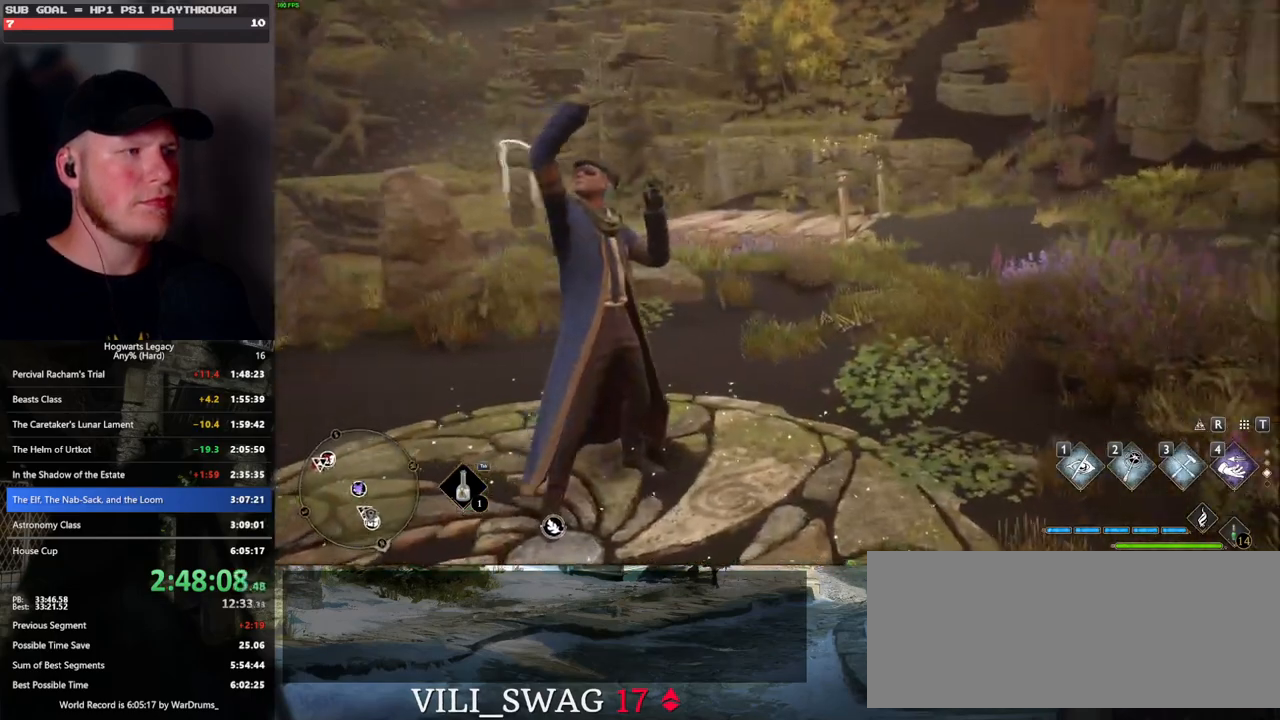
{"keys": ["w"], "mouse": [], "events": []}
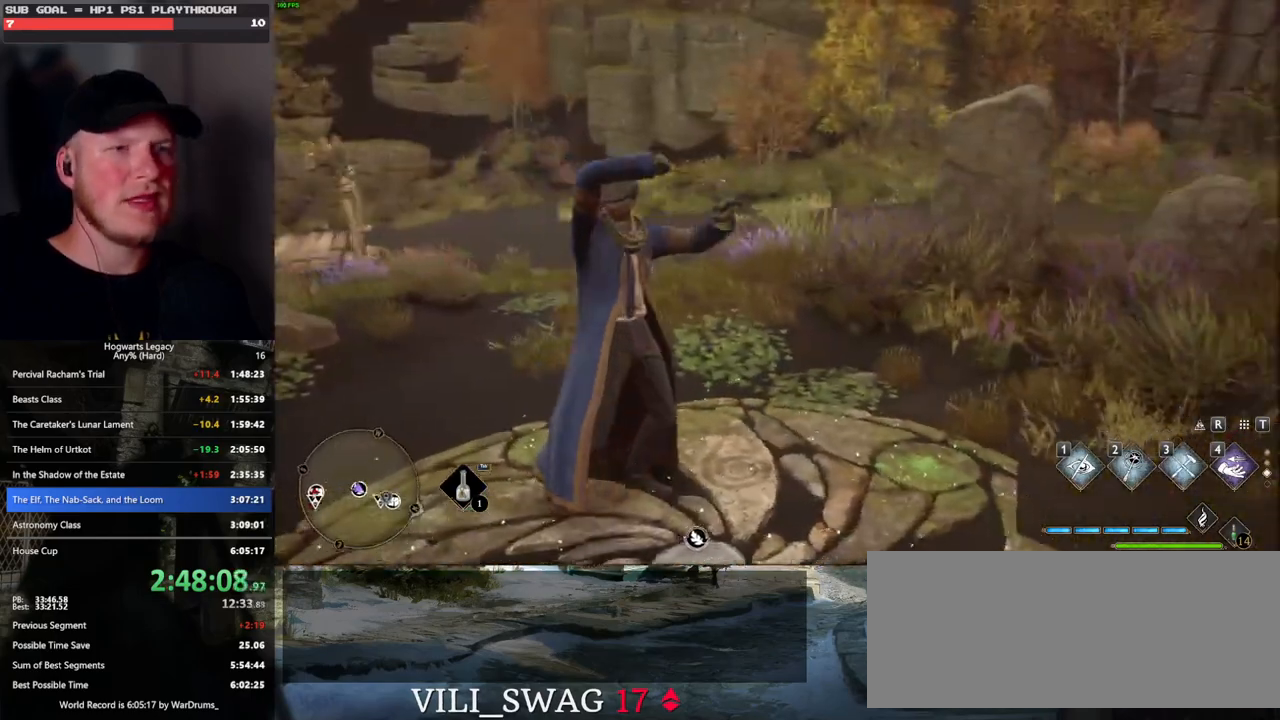
{"keys": ["w"], "mouse": [], "events": []}
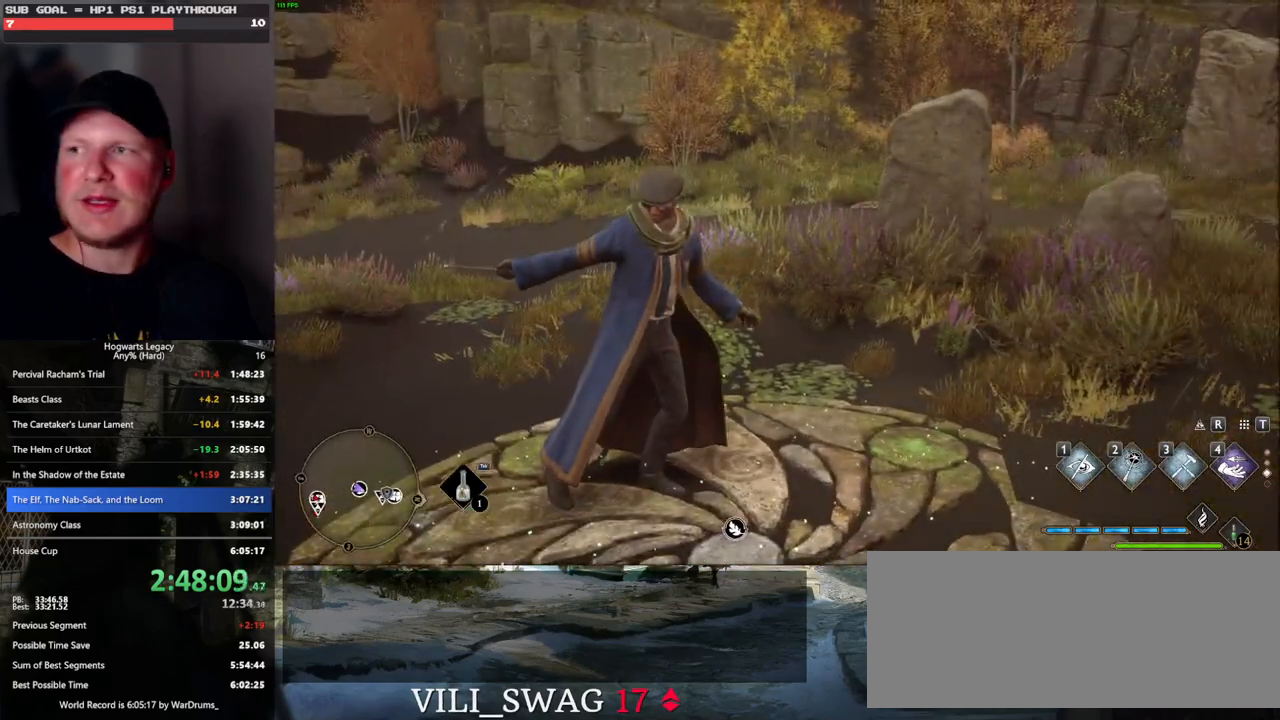
{"keys": ["space", "w"], "mouse": [], "events": [[233, "space", "down"]]}
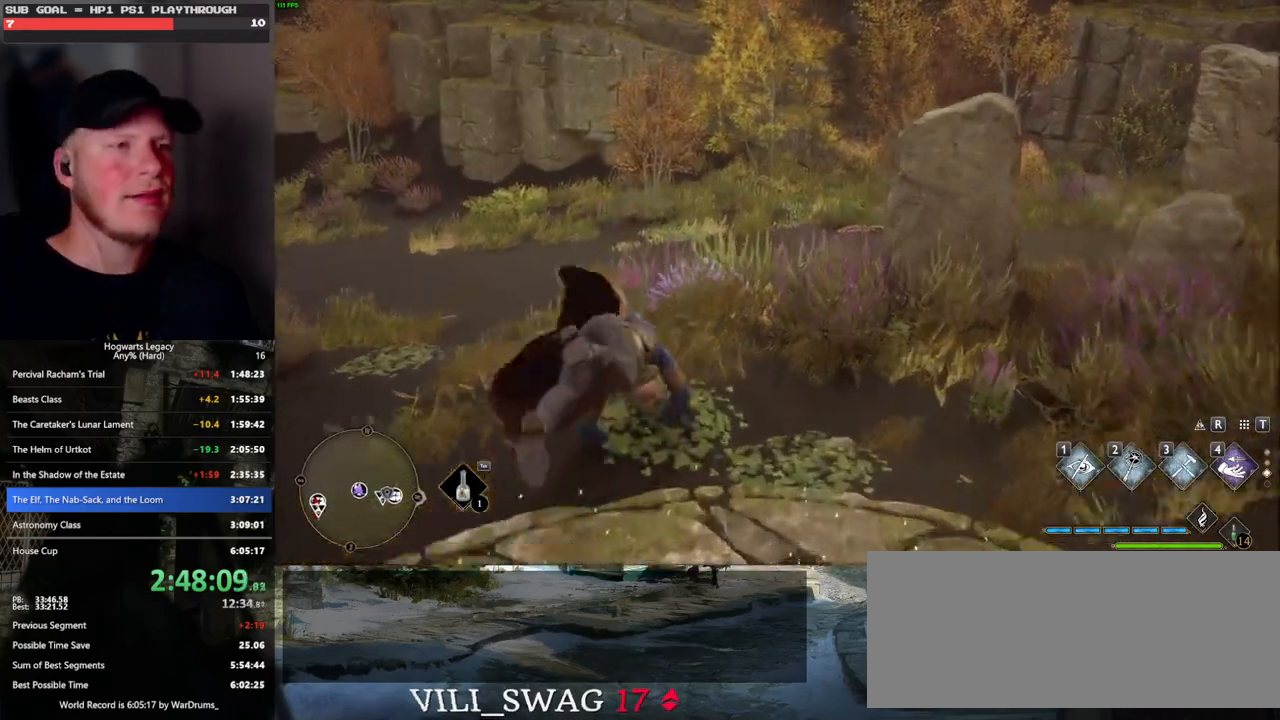
{"keys": ["w"], "mouse": [], "events": [[317, "space", "up"]]}
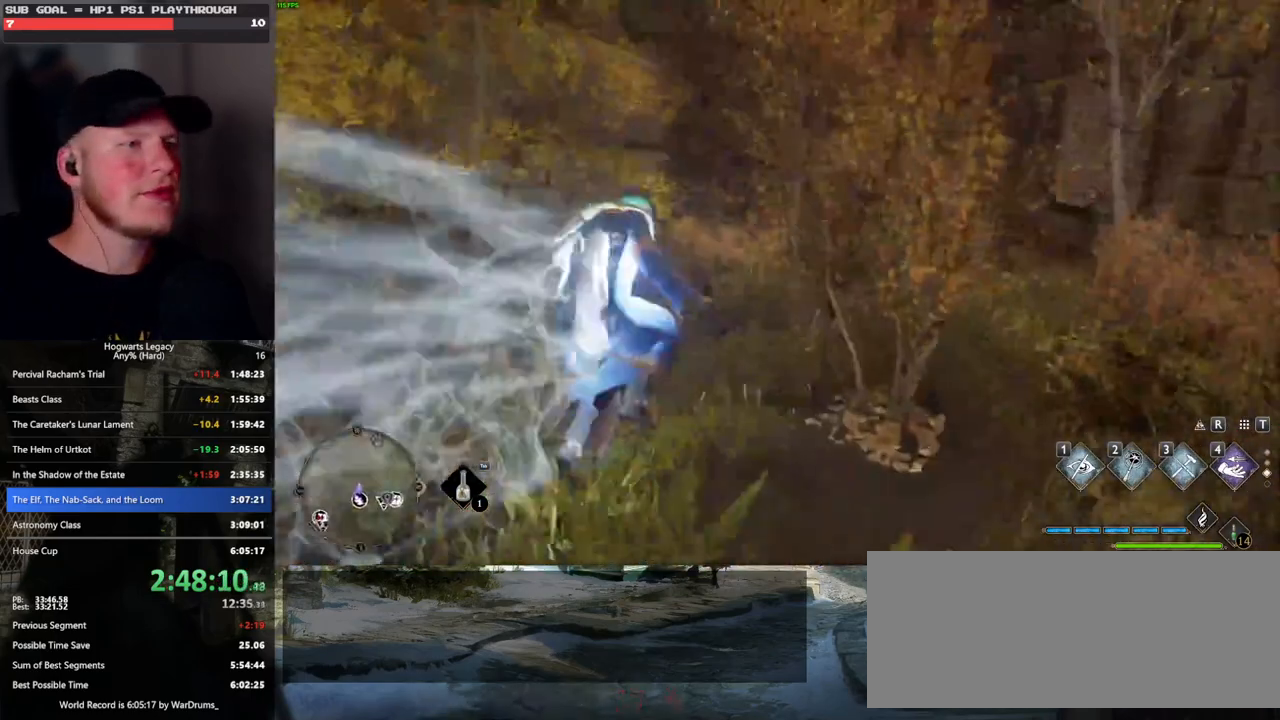
{"keys": ["3", "w"], "mouse": ["right"], "events": [[333, "mouse_right", "down"], [400, "3", "down"]]}
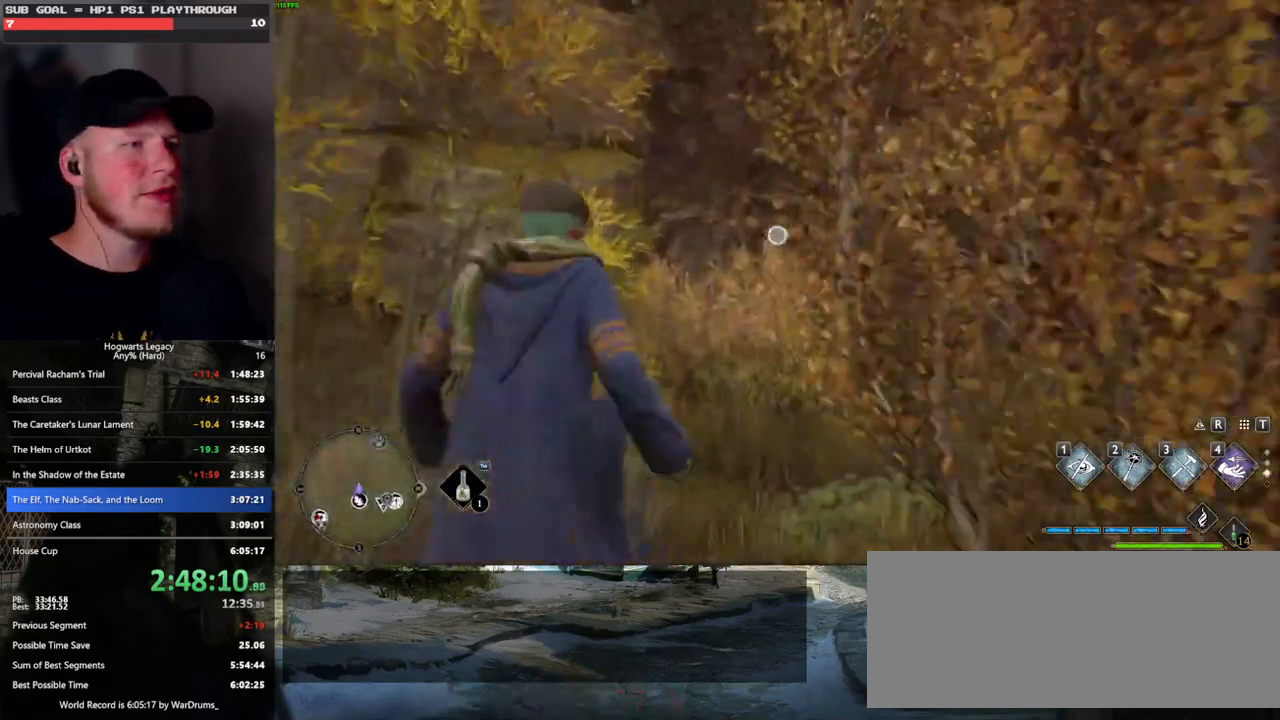
{"keys": ["w"], "mouse": ["right"], "events": [[33, "3", "up"]]}
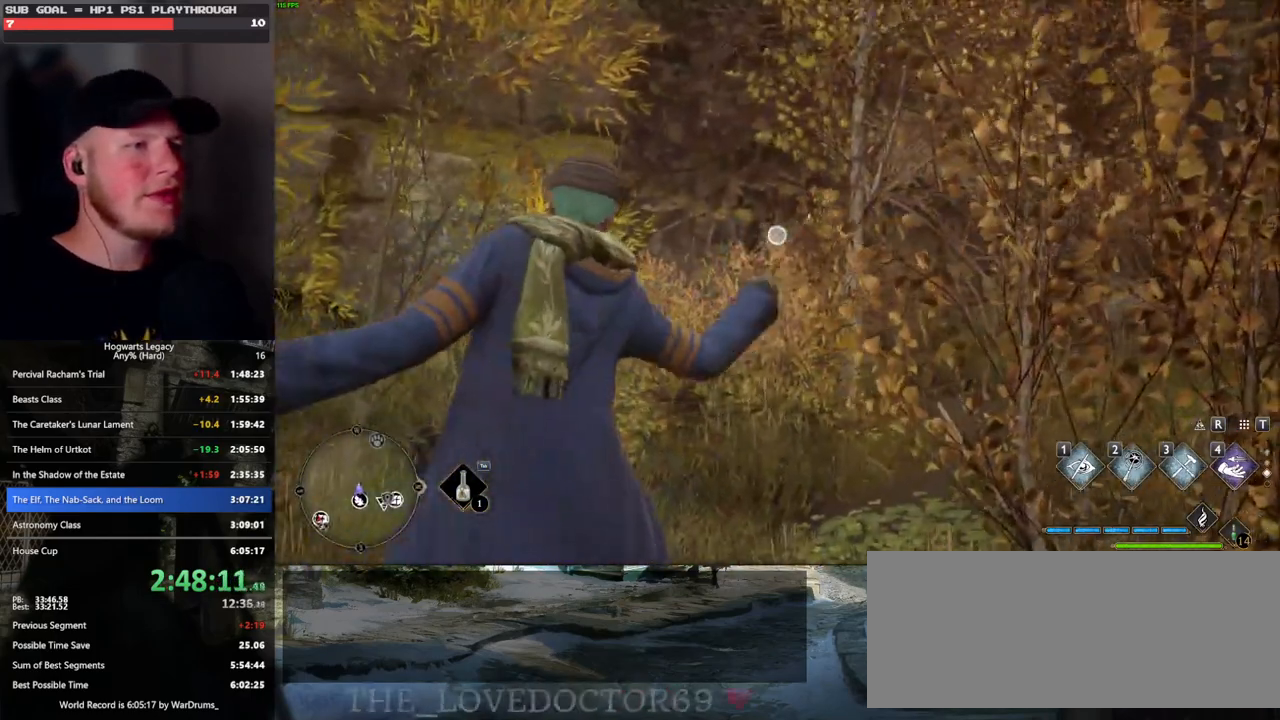
{"keys": ["w"], "mouse": ["right"], "events": []}
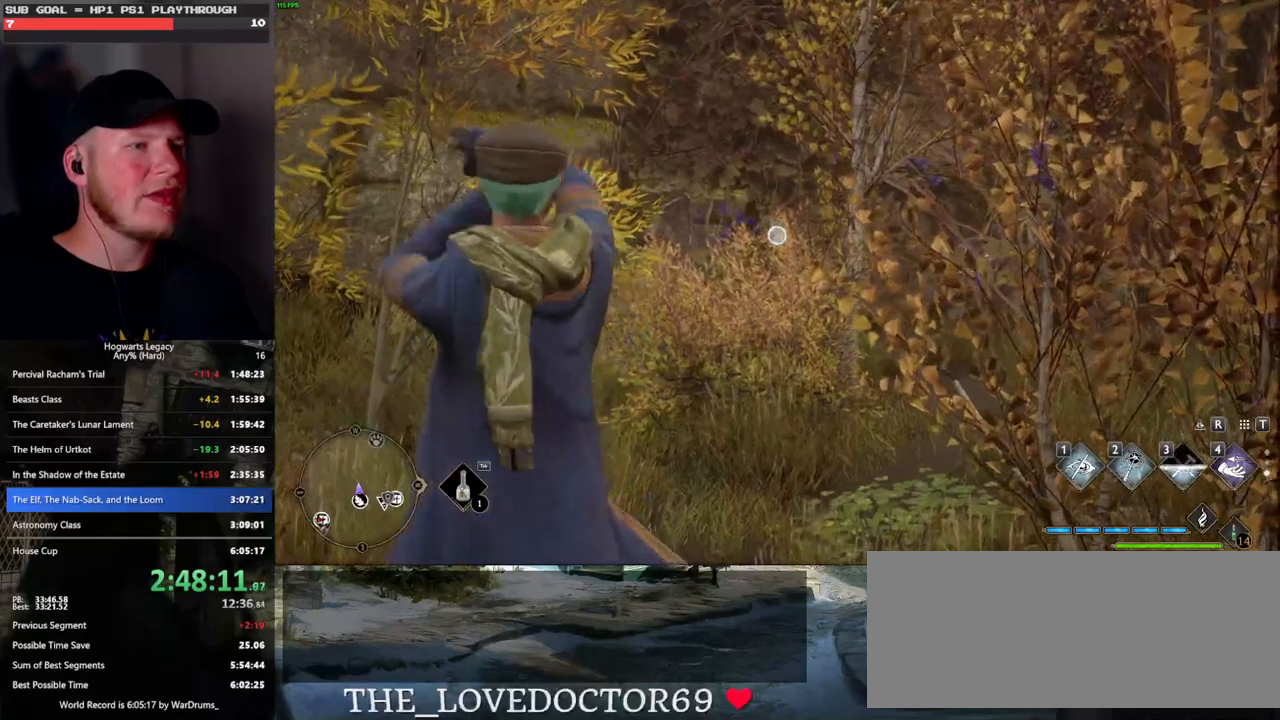
{"keys": [], "mouse": [], "events": [[50, "mouse_right", "up"], [417, "w", "up"]]}
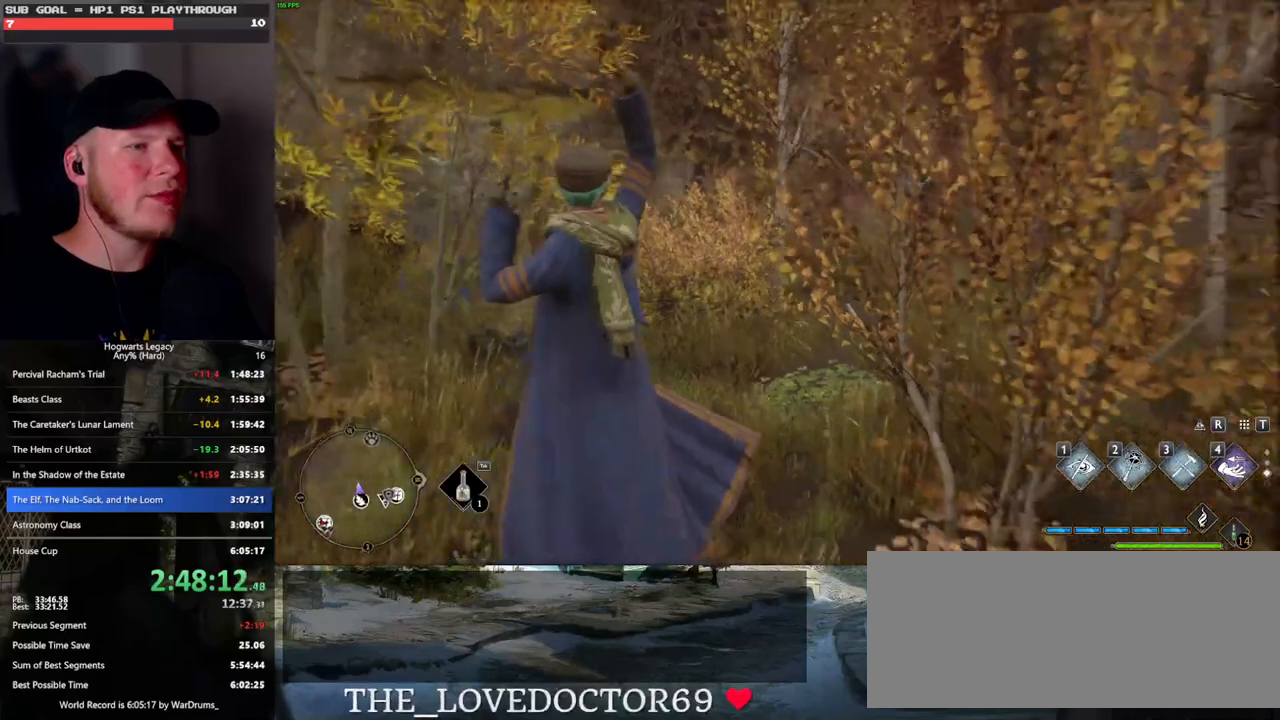
{"keys": [], "mouse": [], "events": []}
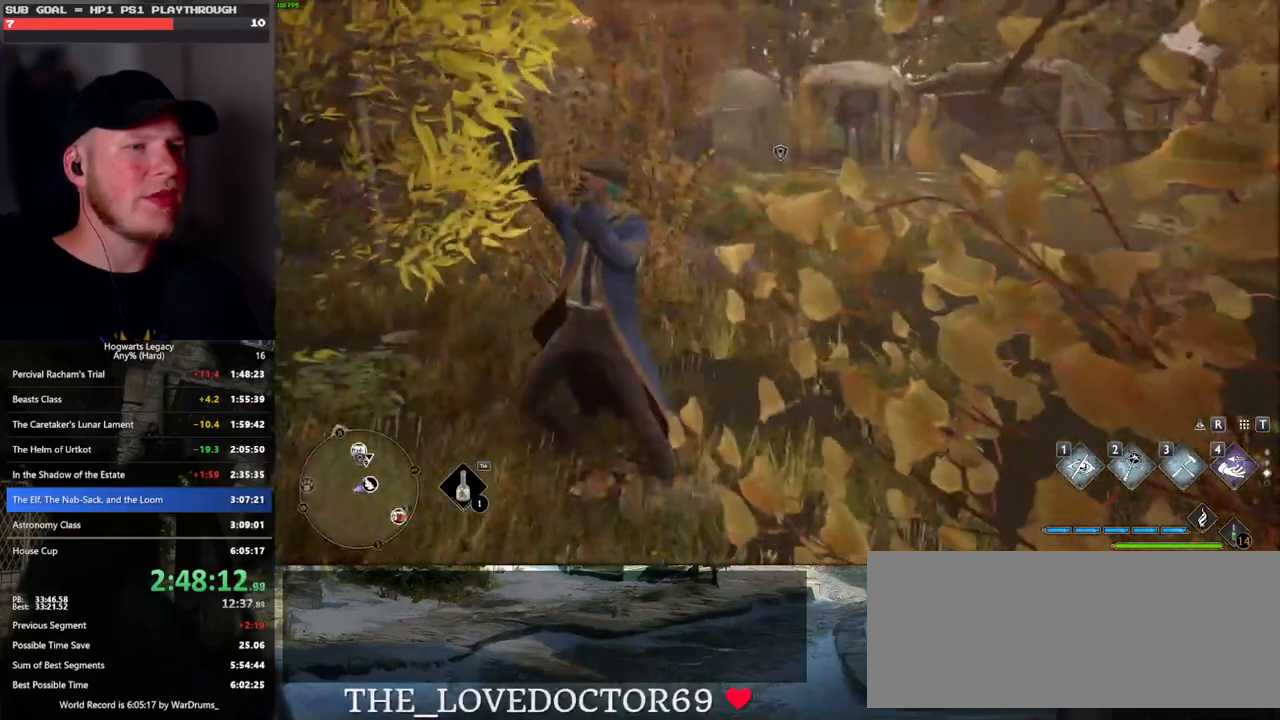
{"keys": ["w"], "mouse": [], "events": [[17, "w", "down"]]}
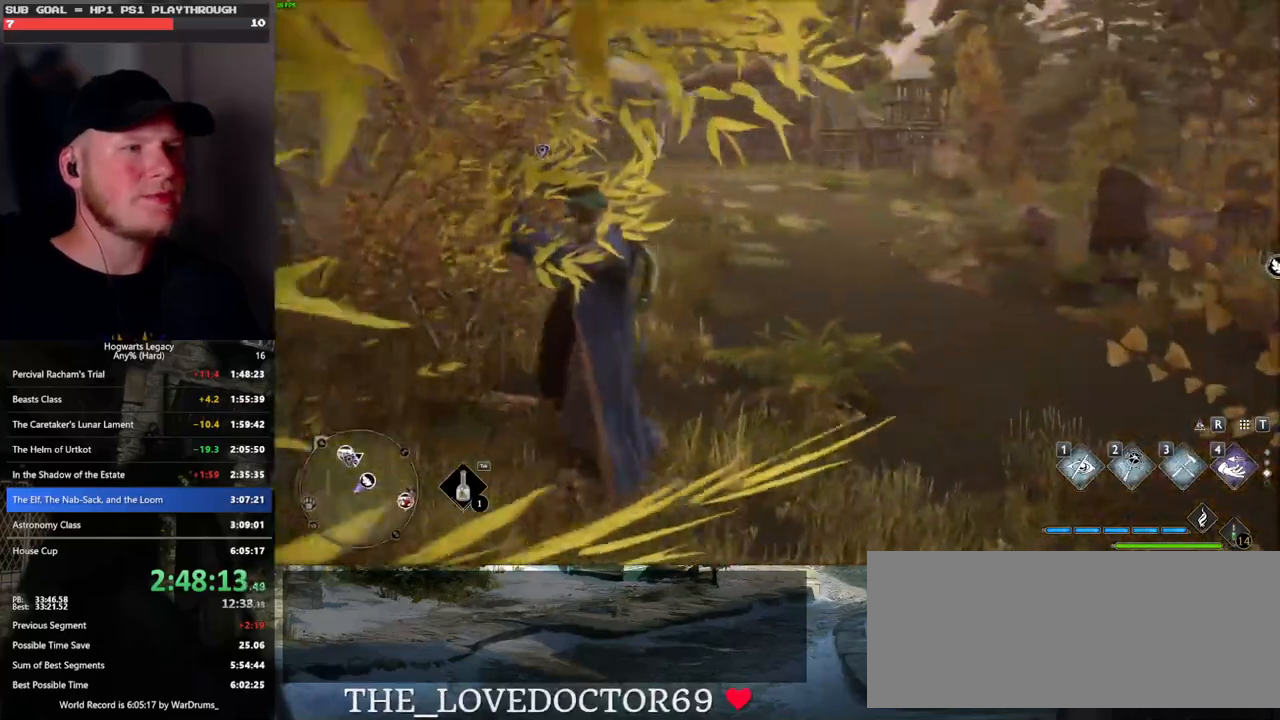
{"keys": ["w"], "mouse": [], "events": []}
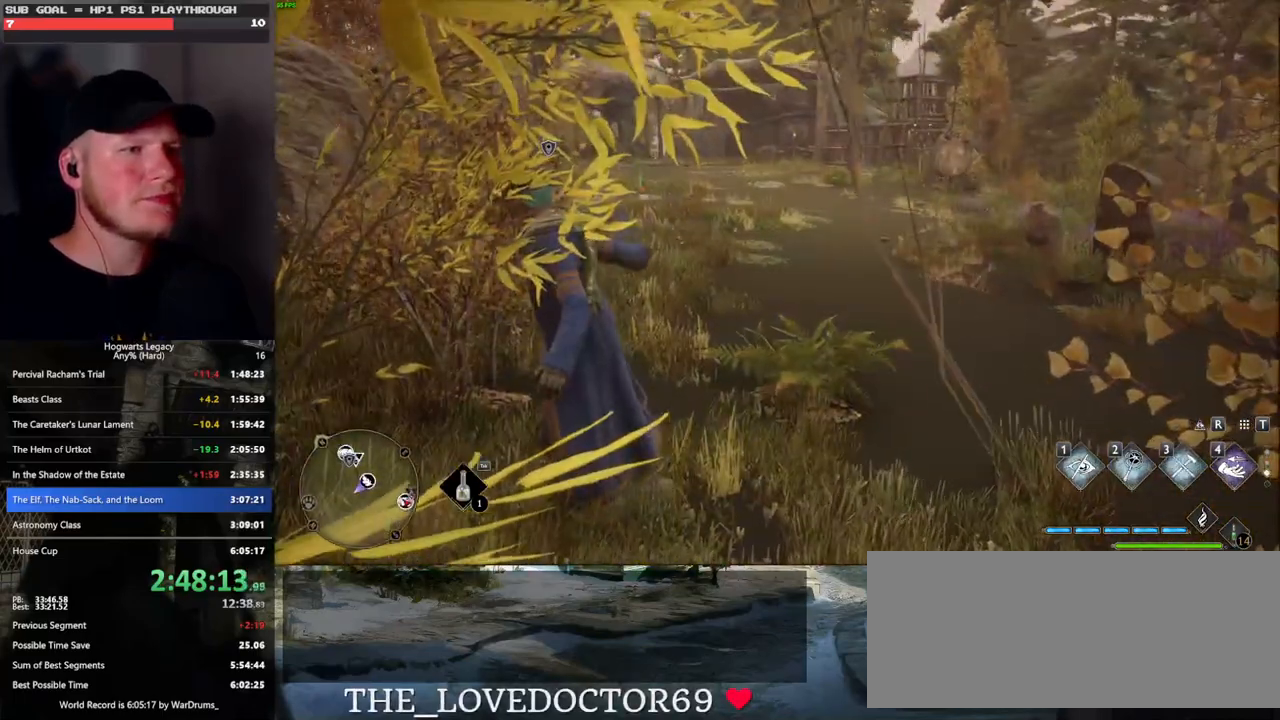
{"keys": ["tab"], "mouse": [], "events": [[217, "tab", "down"], [450, "w", "up"]]}
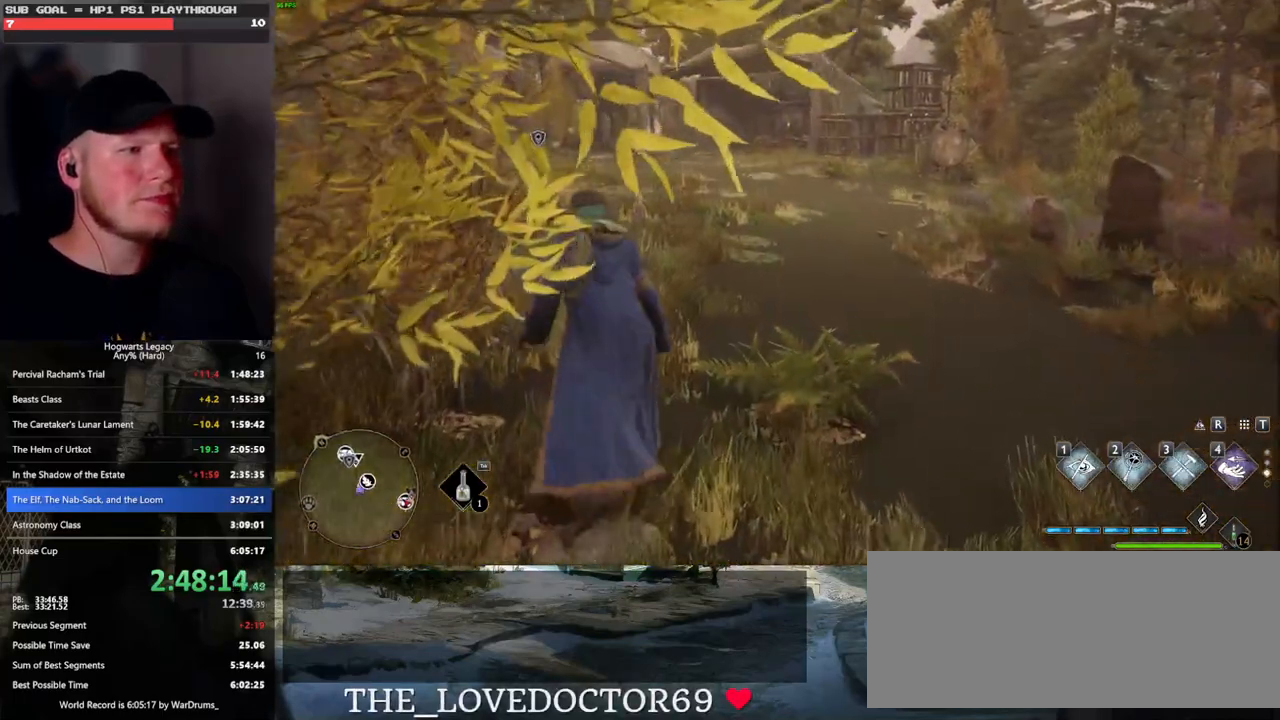
{"keys": [], "mouse": [], "events": [[233, "3", "down"], [333, "3", "up"], [483, "tab", "up"]]}
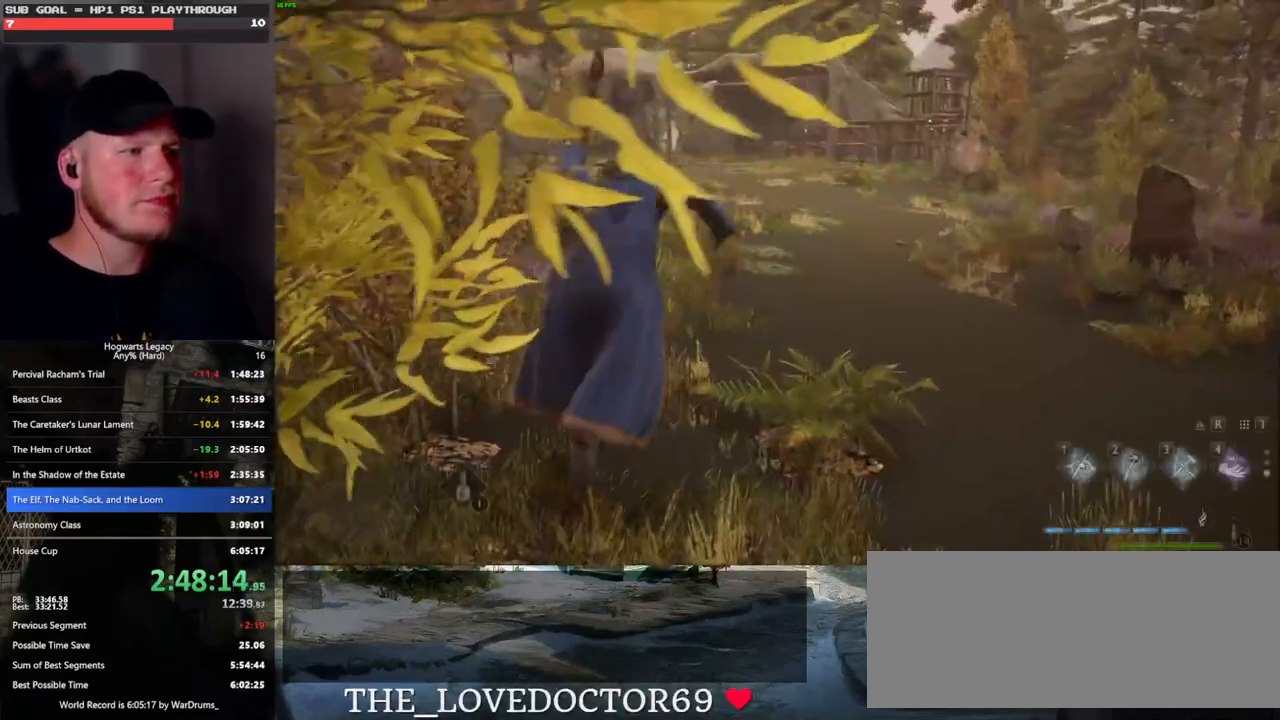
{"keys": ["w"], "mouse": [], "events": [[33, "w", "down"]]}
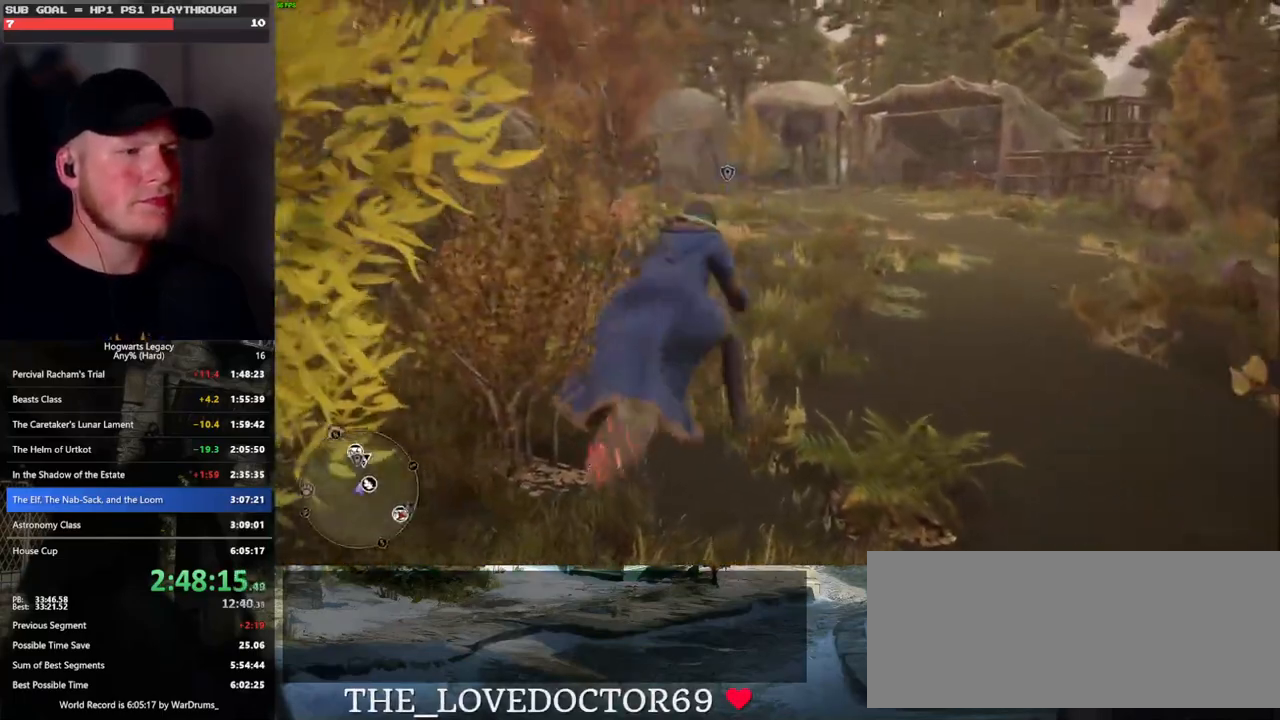
{"keys": ["w"], "mouse": ["left"], "events": [[33, "mouse_left", "down"]]}
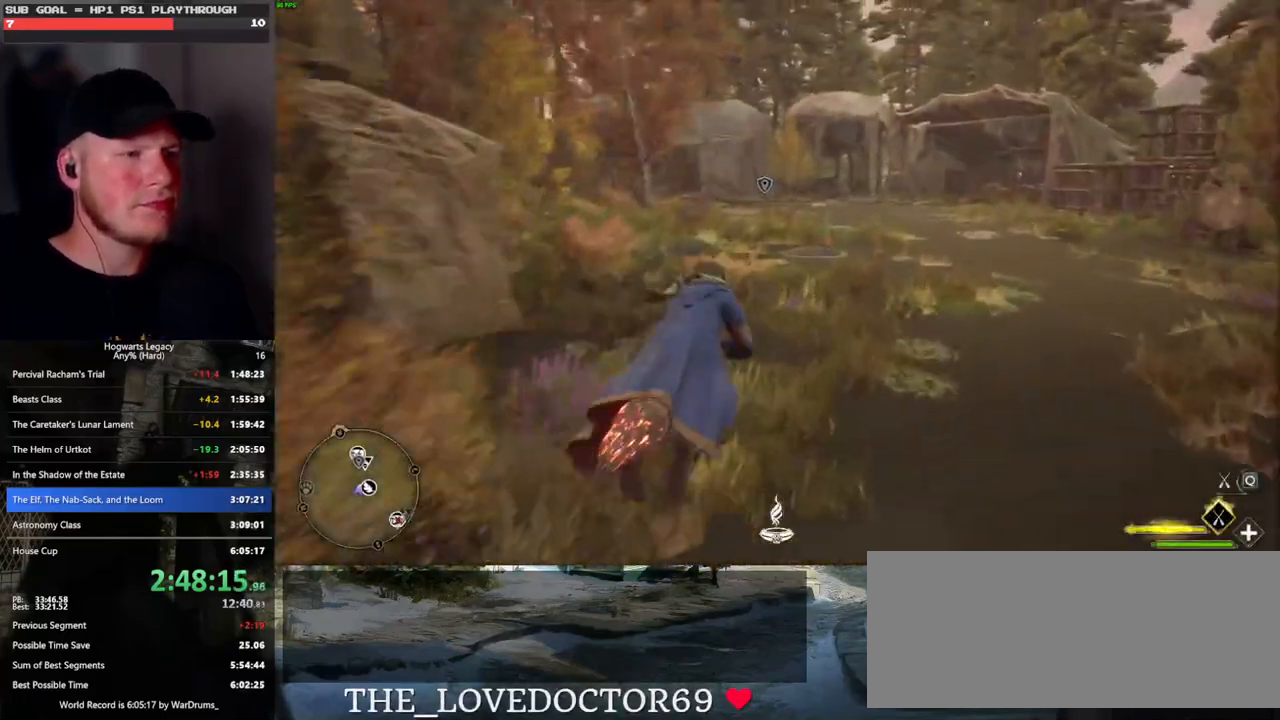
{"keys": ["w"], "mouse": ["left"], "events": []}
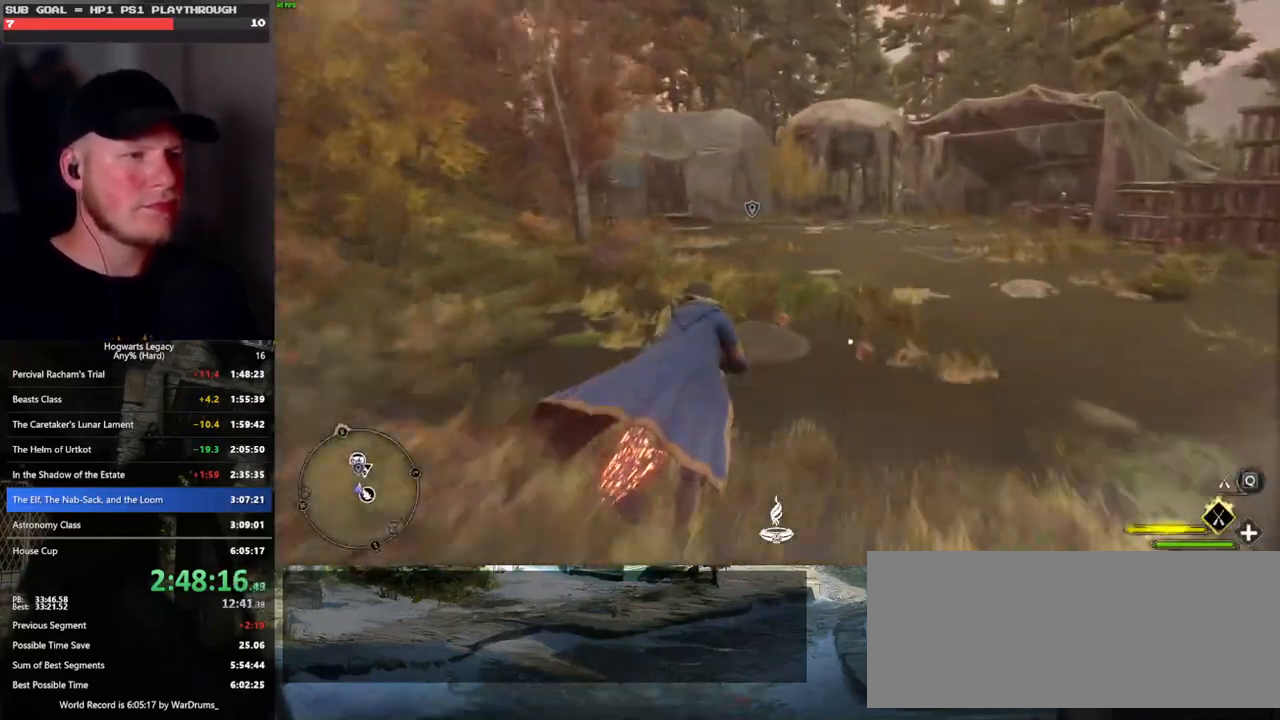
{"keys": ["w"], "mouse": [], "events": [[67, "mouse_left", "up"], [100, "f", "down"], [133, "f", "up"], [233, "f", "down"], [300, "f", "up"], [367, "f", "down"], [450, "f", "up"]]}
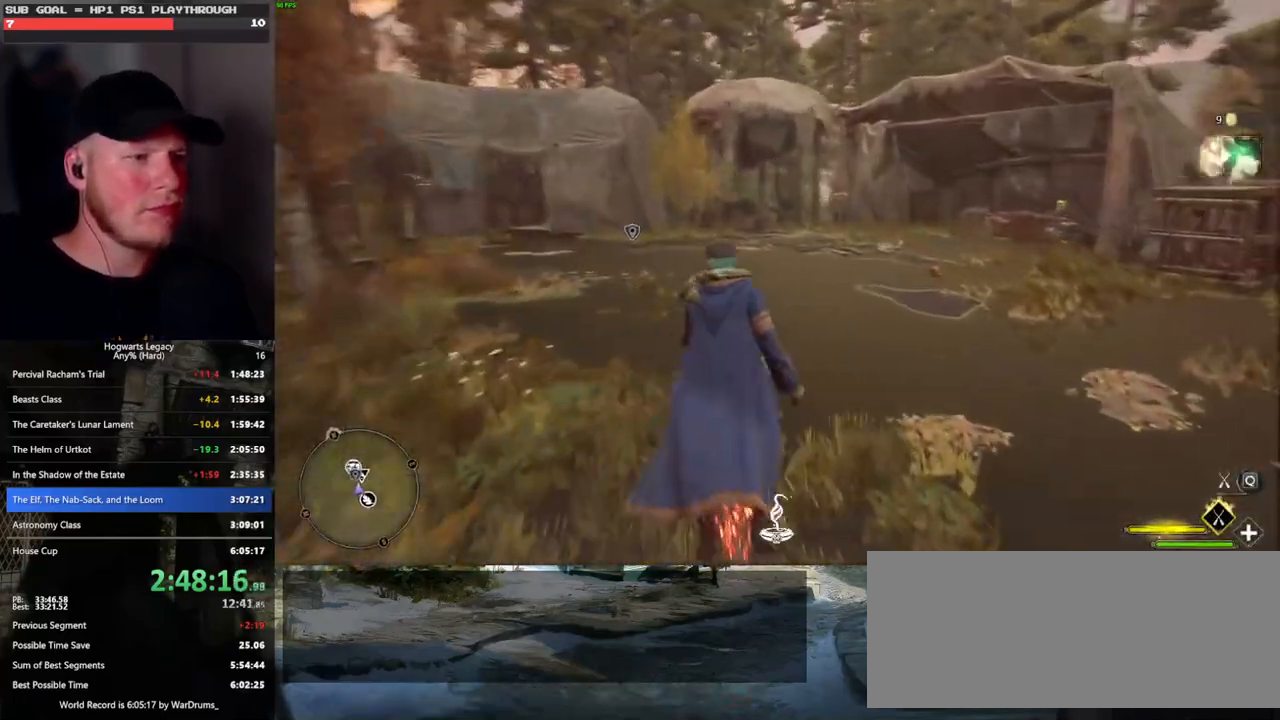
{"keys": ["space", "w"], "mouse": ["left"], "events": [[100, "space", "down"], [333, "mouse_left", "down"]]}